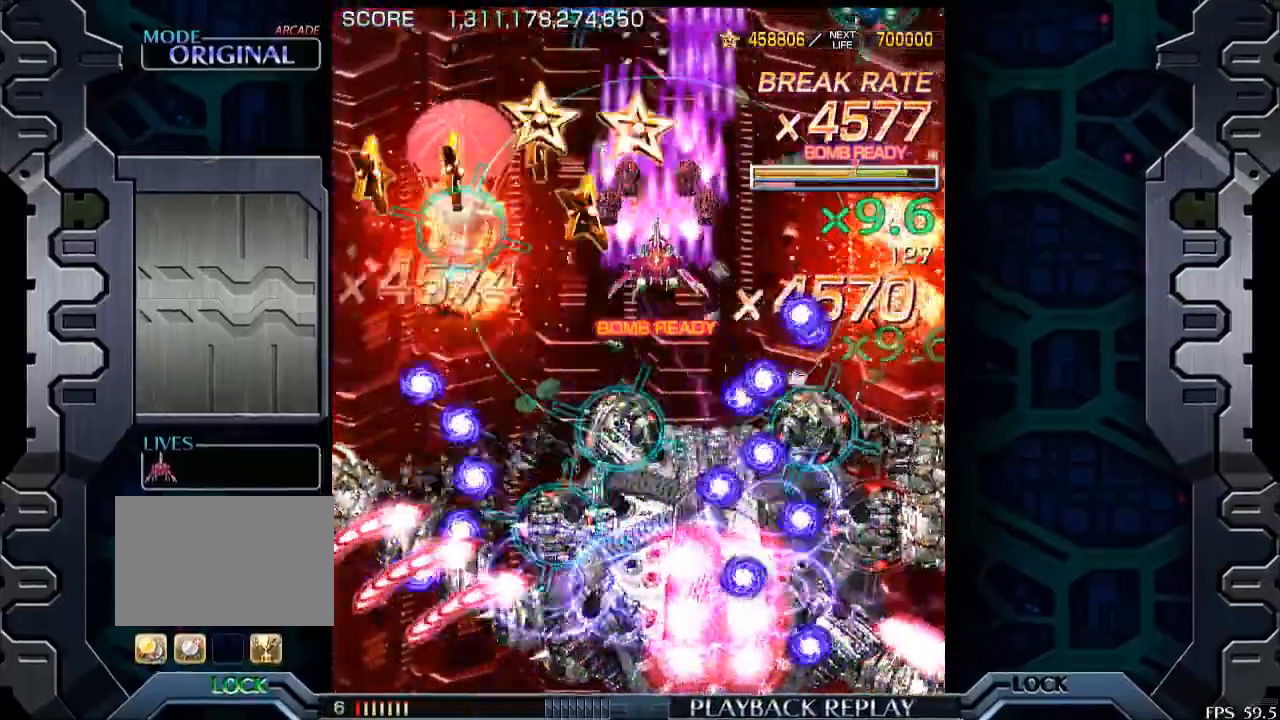
Gameplay with a controller (arcade stick); each line is a JSON object with the inputs held at the frame after it. "events" lists button and stick changes between this image and that frame as [ms after this image, input, new state], when the widget could be followed in between. Not read: L3 R3.
{"buttons": [], "left_stick": "center", "events": [[33, "left_stick", "center"], [433, "left_stick", "down-right"], [500, "left_stick", "center"]]}
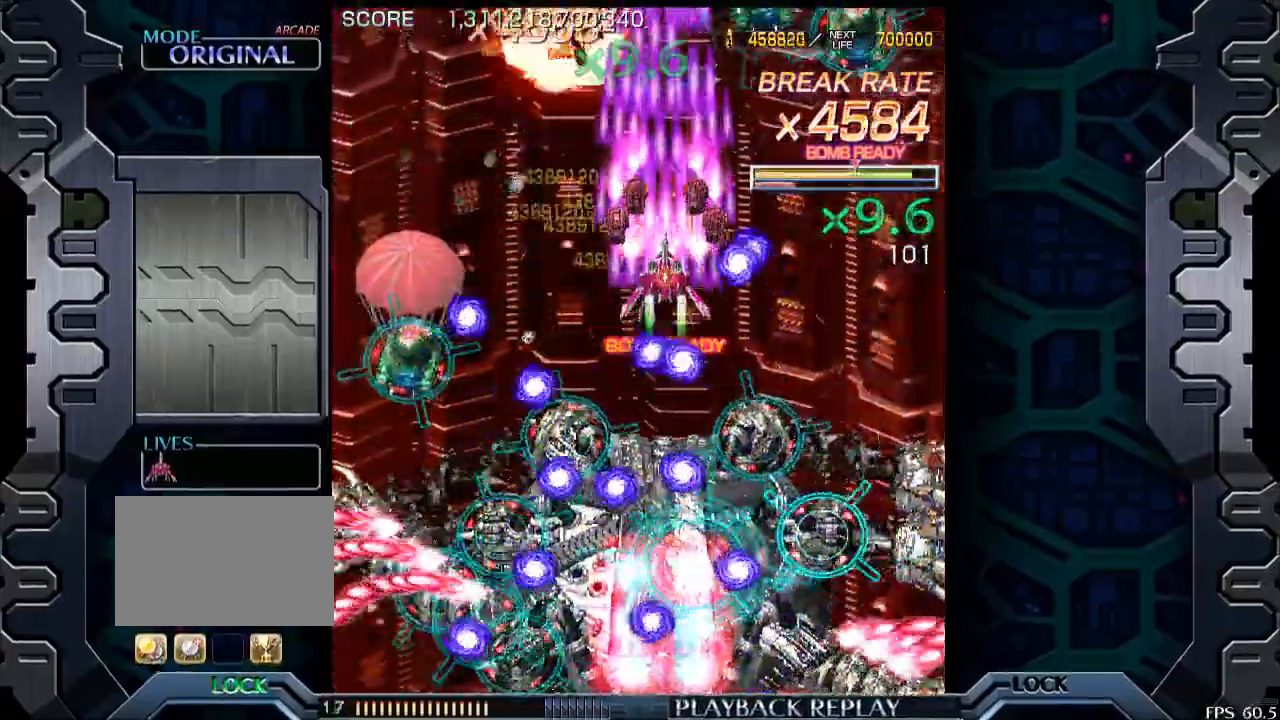
{"buttons": [], "left_stick": "center", "events": [[350, "left_stick", "right"], [400, "left_stick", "center"]]}
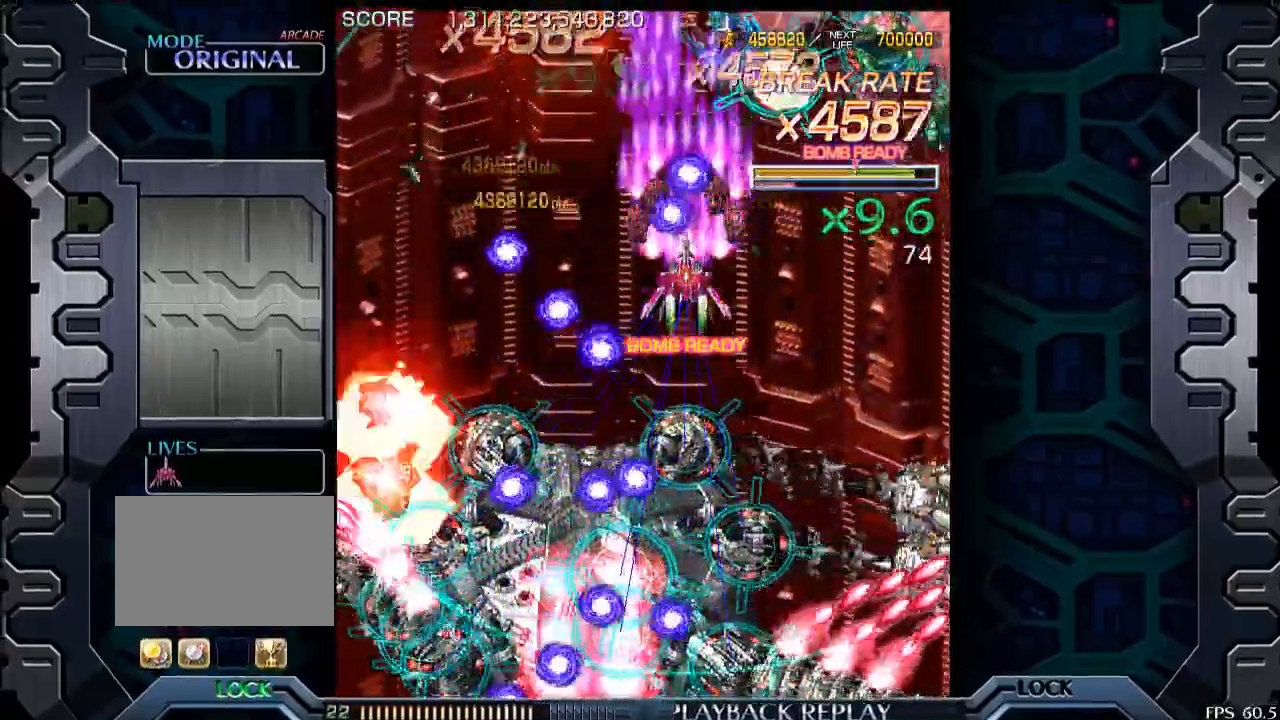
{"buttons": [], "left_stick": "center", "events": [[100, "left_stick", "up"], [150, "left_stick", "center"], [383, "left_stick", "left"], [500, "left_stick", "center"]]}
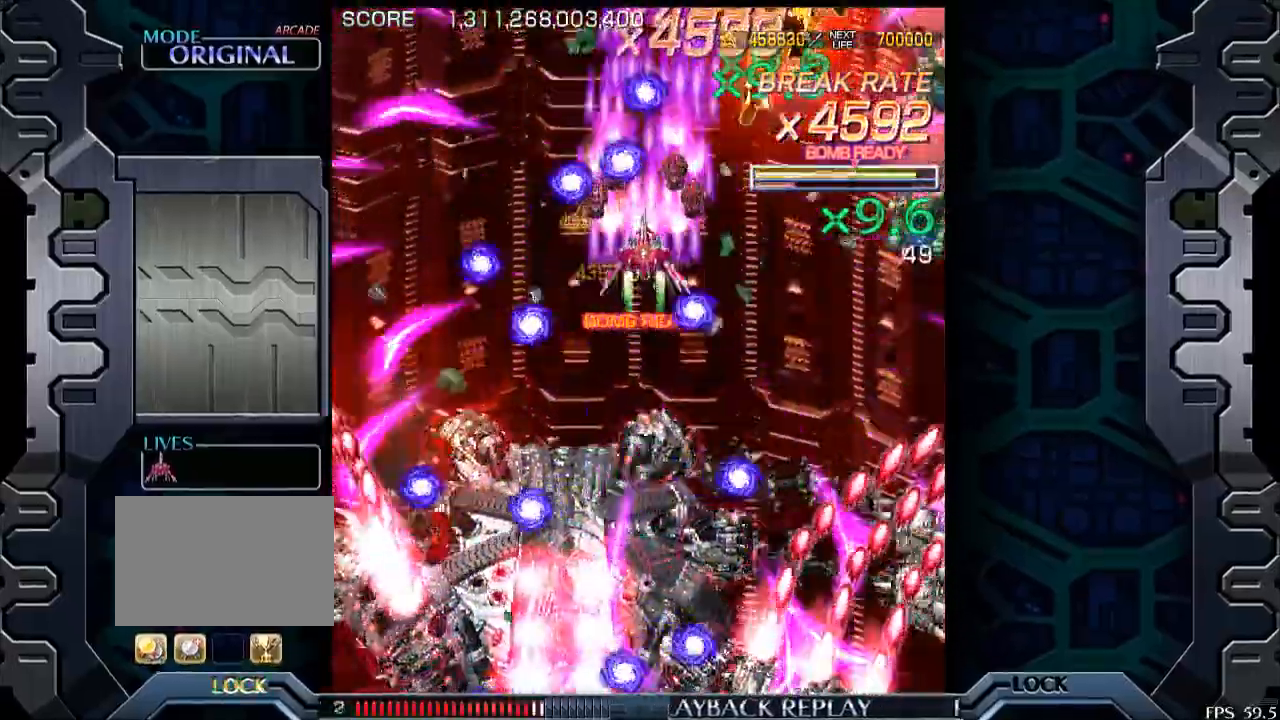
{"buttons": [], "left_stick": "center", "events": [[333, "left_stick", "down"], [400, "left_stick", "center"]]}
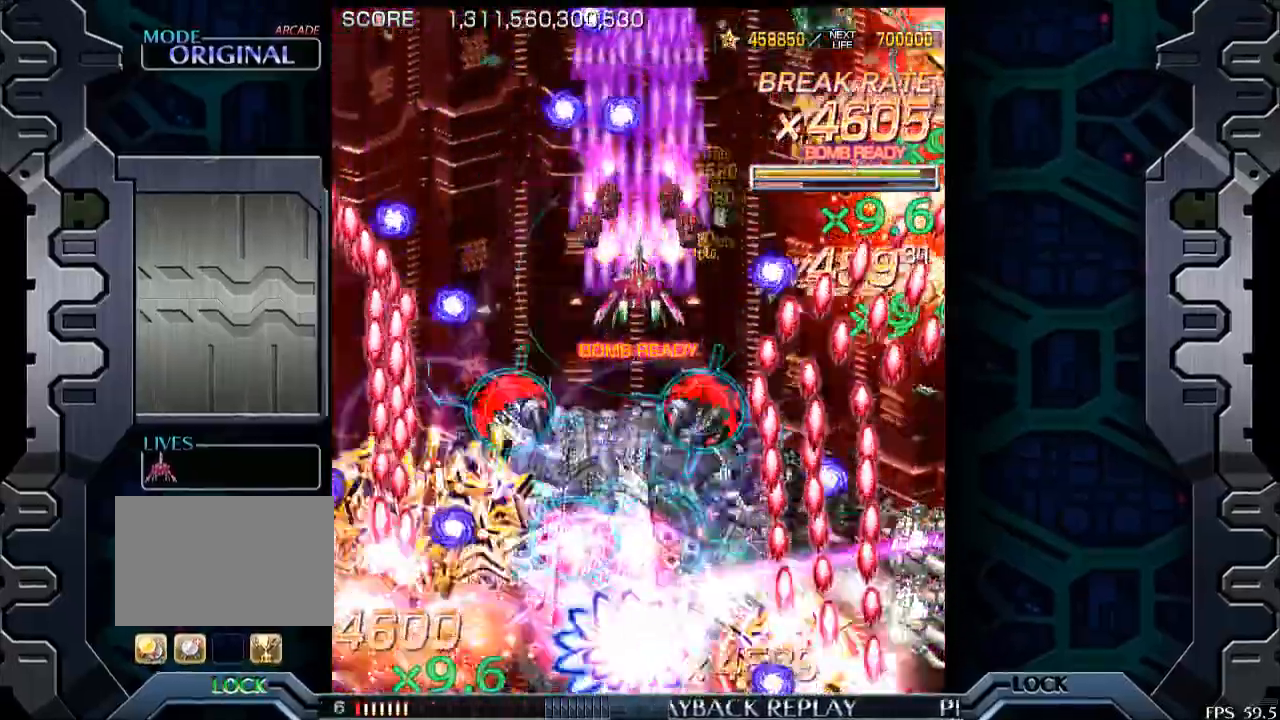
{"buttons": [], "left_stick": "up", "events": [[150, "left_stick", "up"], [200, "left_stick", "left"], [250, "left_stick", "center"], [483, "left_stick", "up"]]}
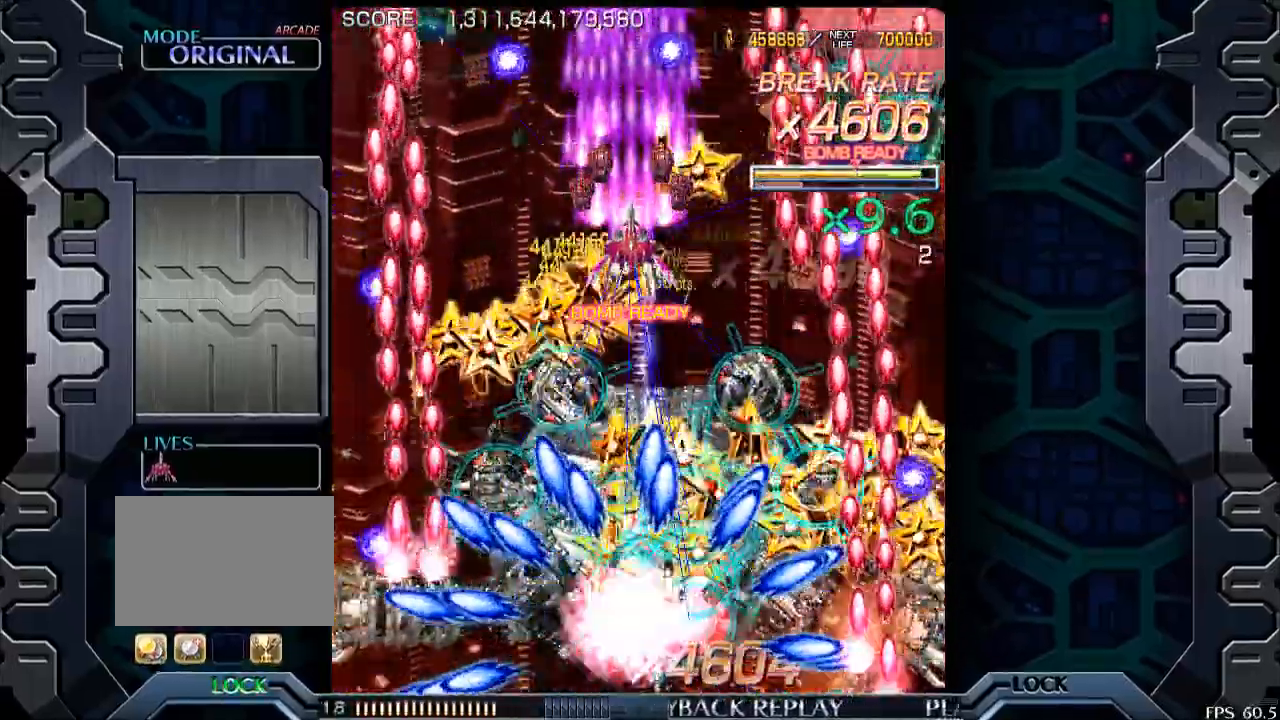
{"buttons": [], "left_stick": "center", "events": [[133, "left_stick", "center"], [383, "left_stick", "left"], [450, "left_stick", "center"]]}
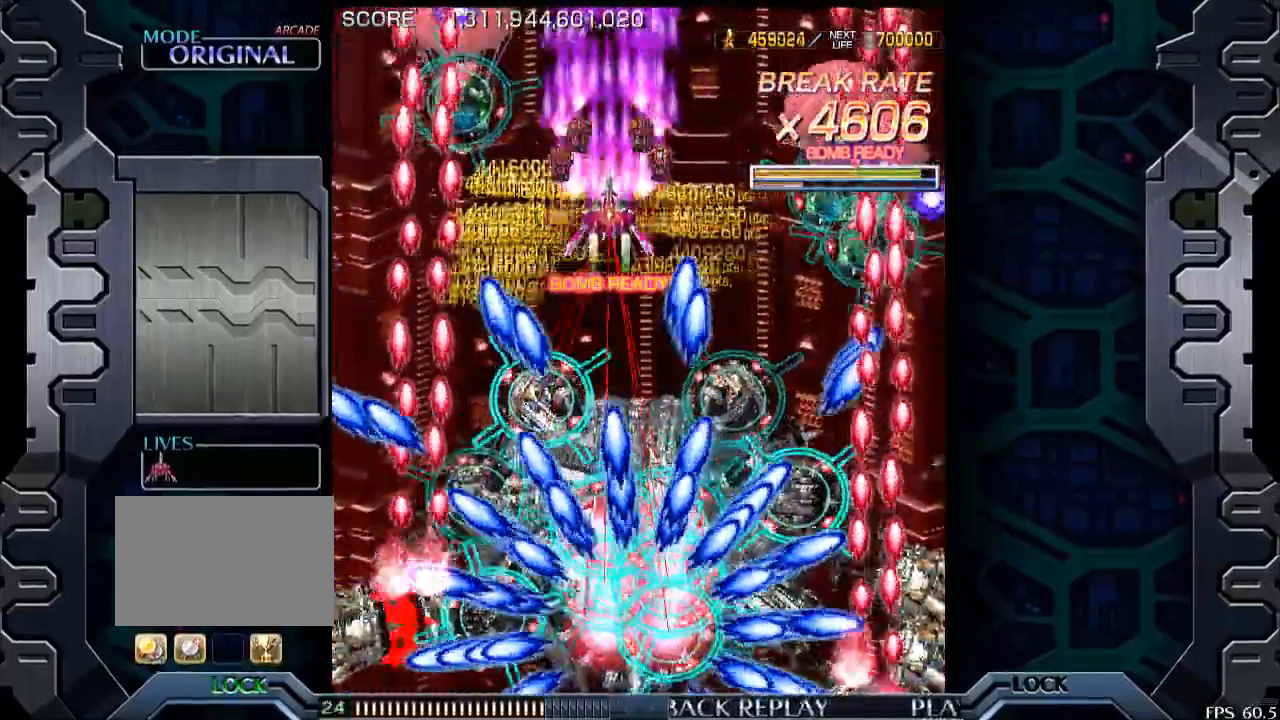
{"buttons": [], "left_stick": "center", "events": [[133, "left_stick", "up"], [250, "left_stick", "center"]]}
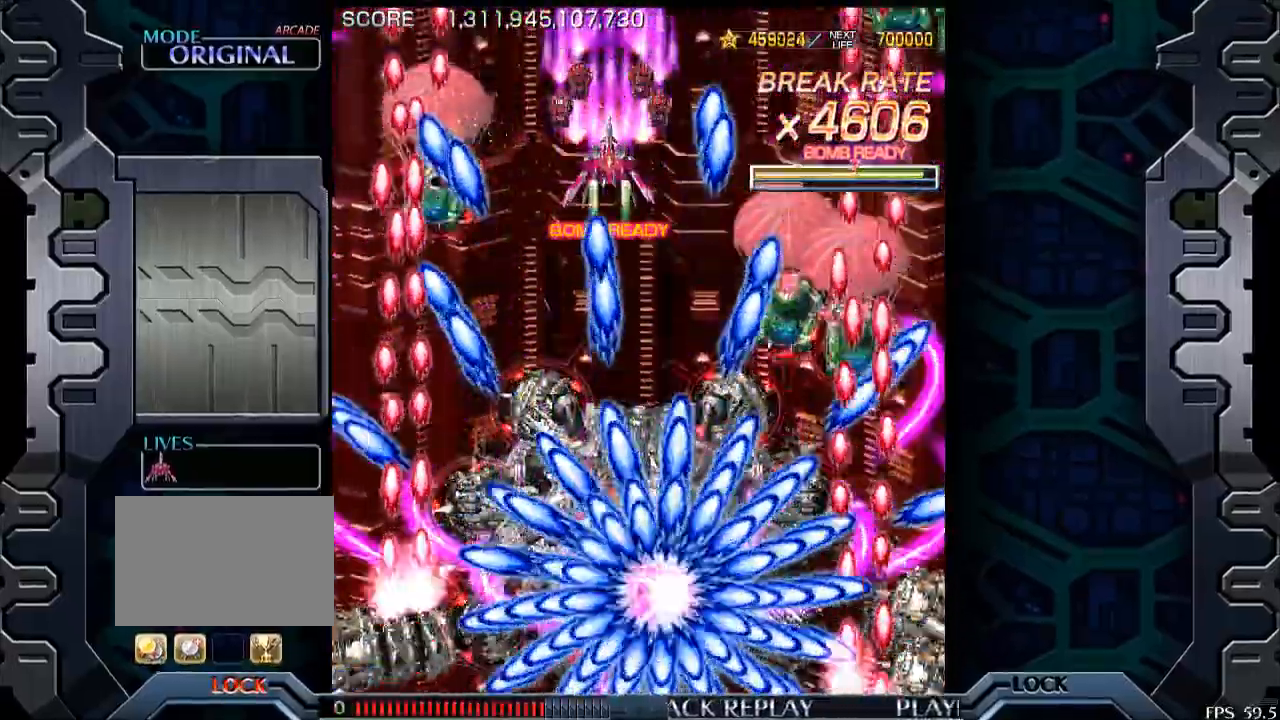
{"buttons": [], "left_stick": "center", "events": [[200, "left_stick", "right"], [450, "left_stick", "center"]]}
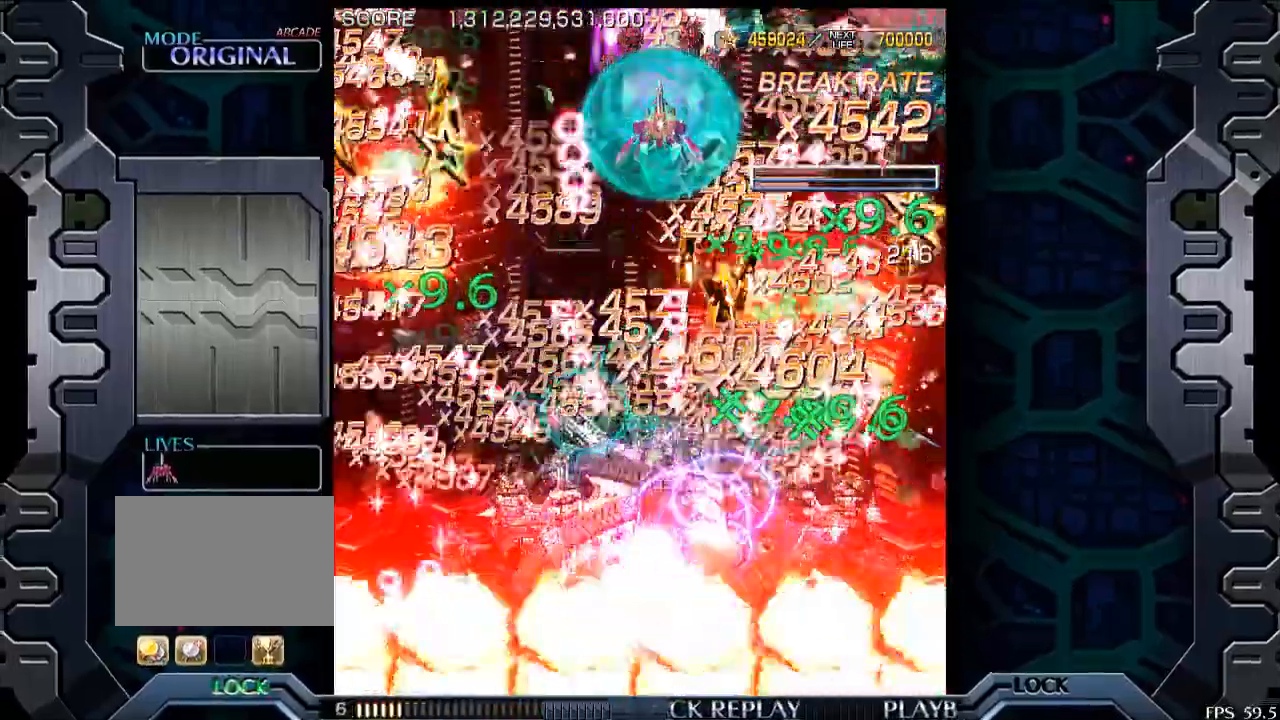
{"buttons": [], "left_stick": "down", "events": [[100, "left_stick", "down"], [300, "left_stick", "center"], [450, "left_stick", "down"]]}
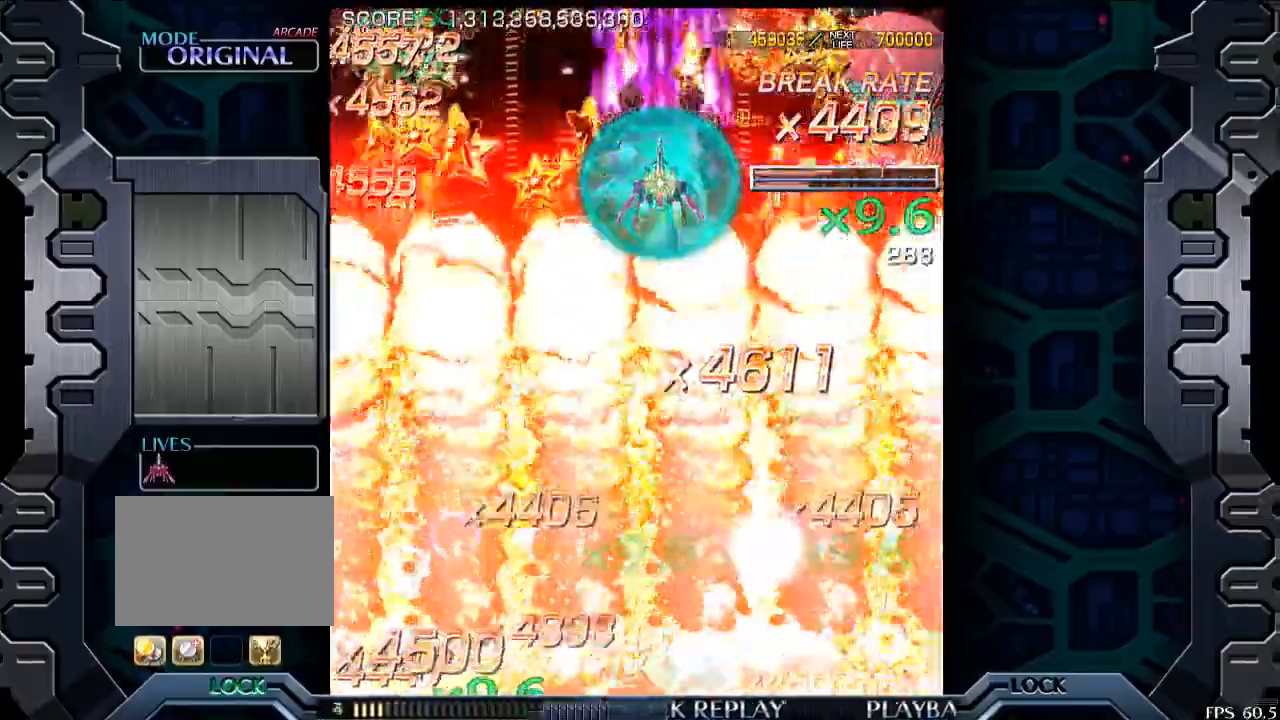
{"buttons": [], "left_stick": "center", "events": [[133, "left_stick", "center"], [250, "left_stick", "down"], [450, "left_stick", "center"]]}
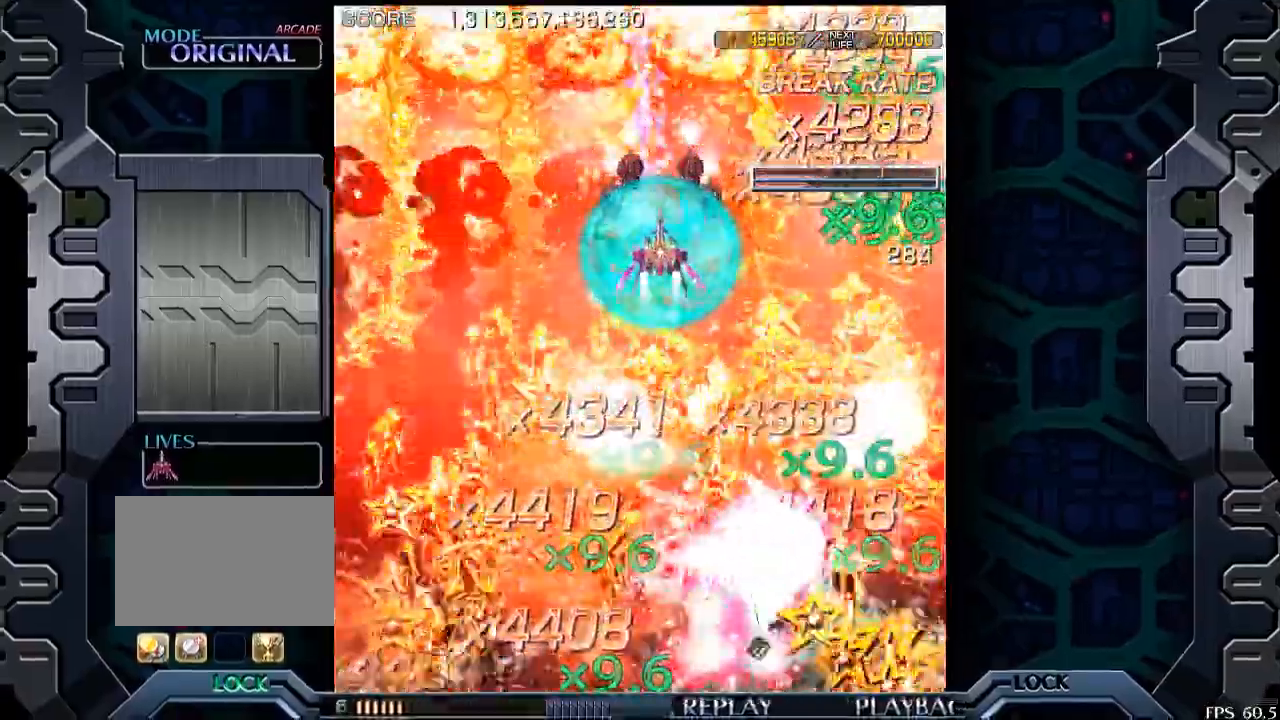
{"buttons": [], "left_stick": "down", "events": [[200, "left_stick", "down"], [350, "left_stick", "center"], [500, "left_stick", "down"]]}
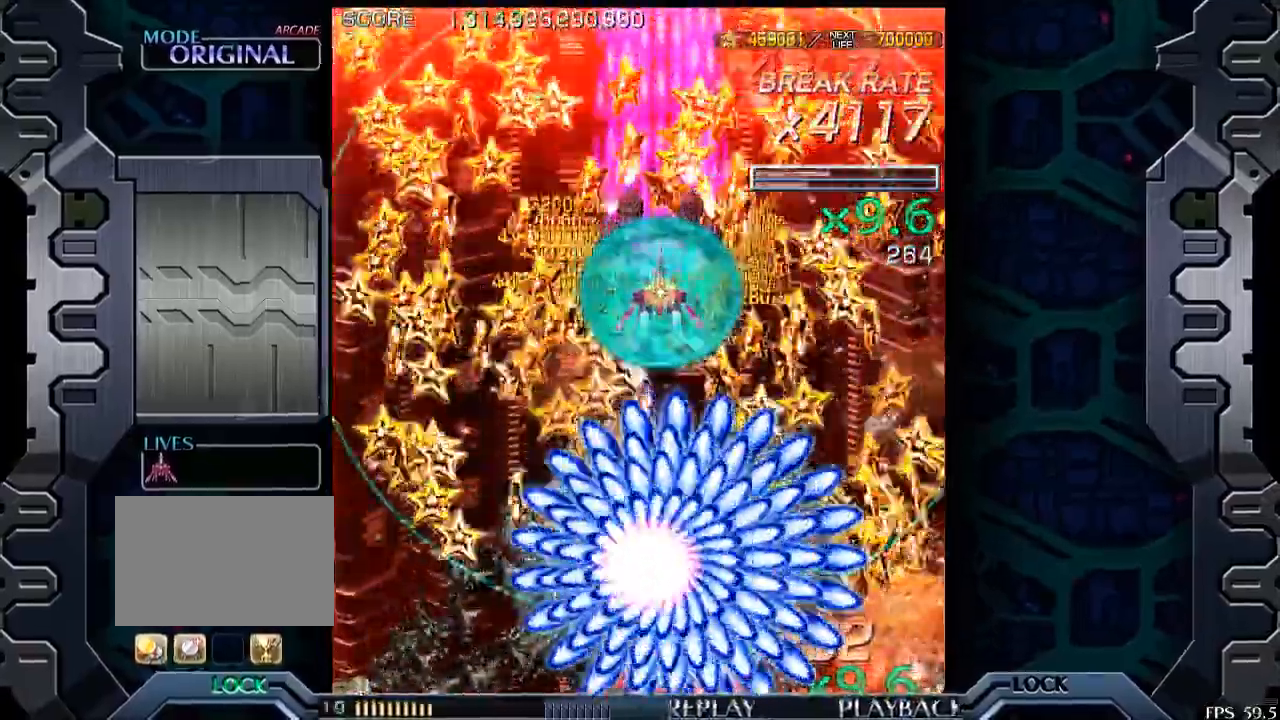
{"buttons": [], "left_stick": "center", "events": [[33, "left_stick", "center"], [233, "left_stick", "left"], [350, "left_stick", "up"], [400, "left_stick", "center"]]}
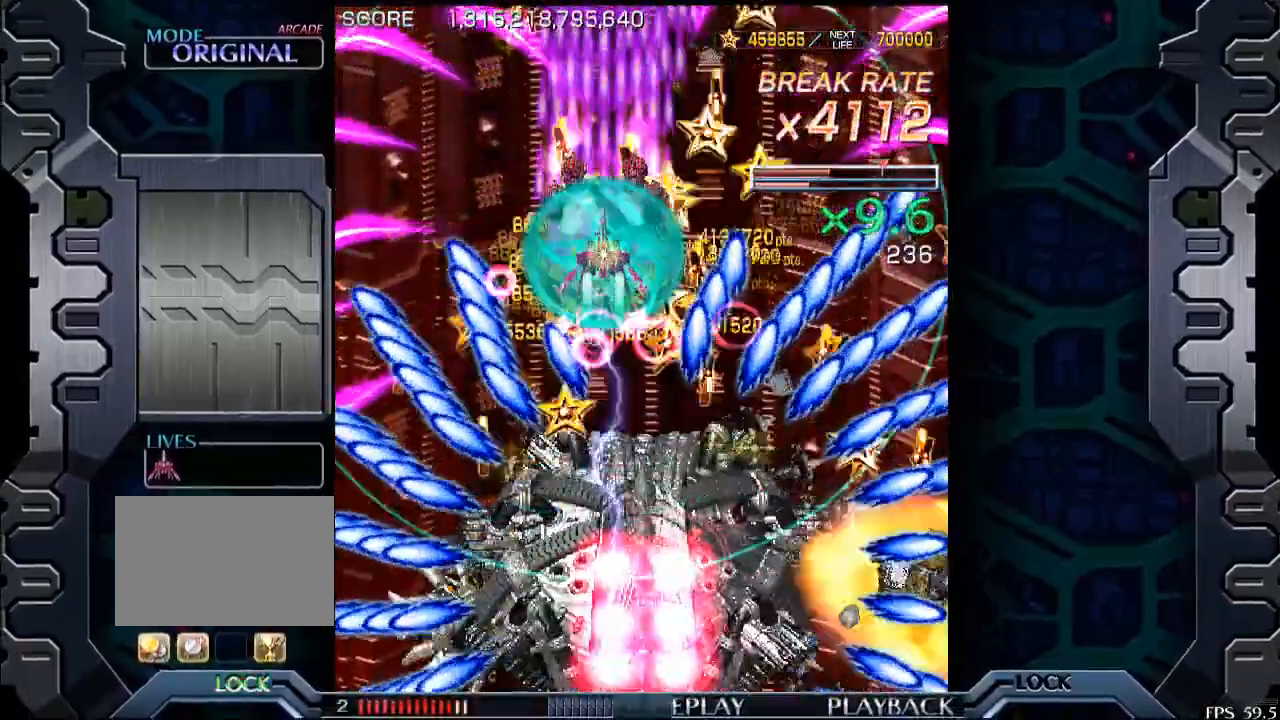
{"buttons": [], "left_stick": "center", "events": [[100, "left_stick", "down"], [250, "left_stick", "center"]]}
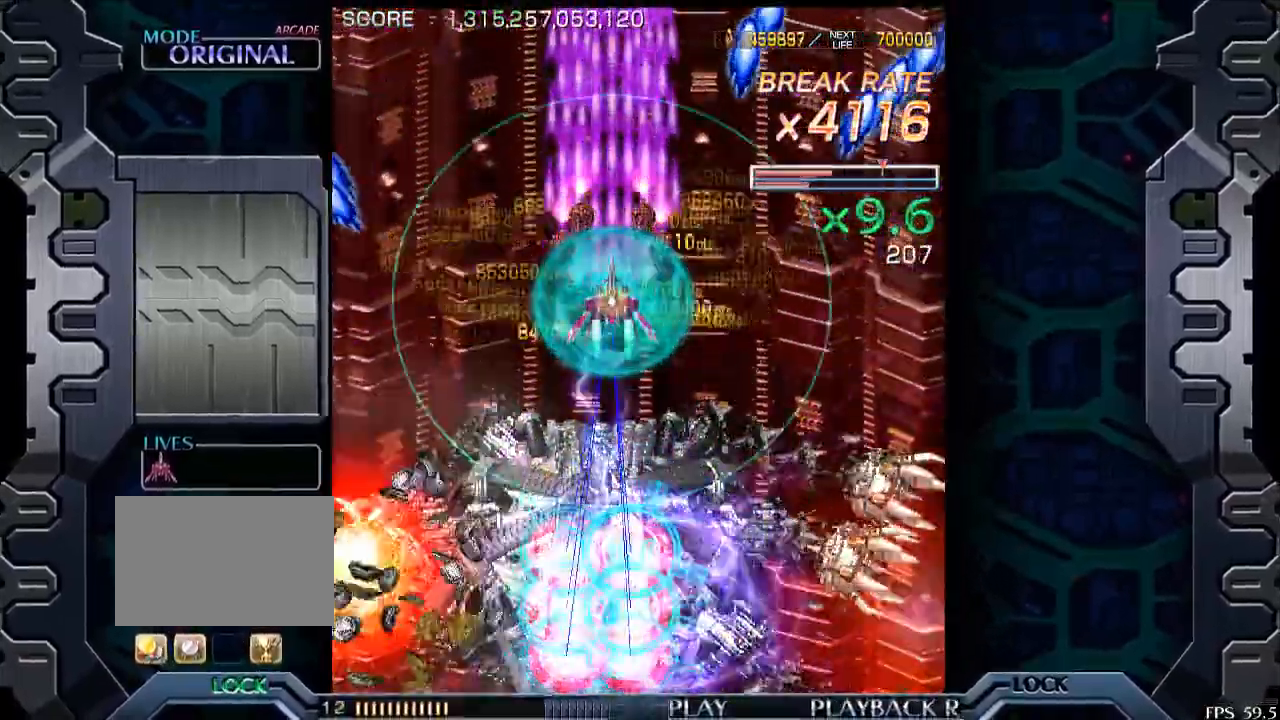
{"buttons": [], "left_stick": "center", "events": [[133, "left_stick", "down"], [233, "left_stick", "center"]]}
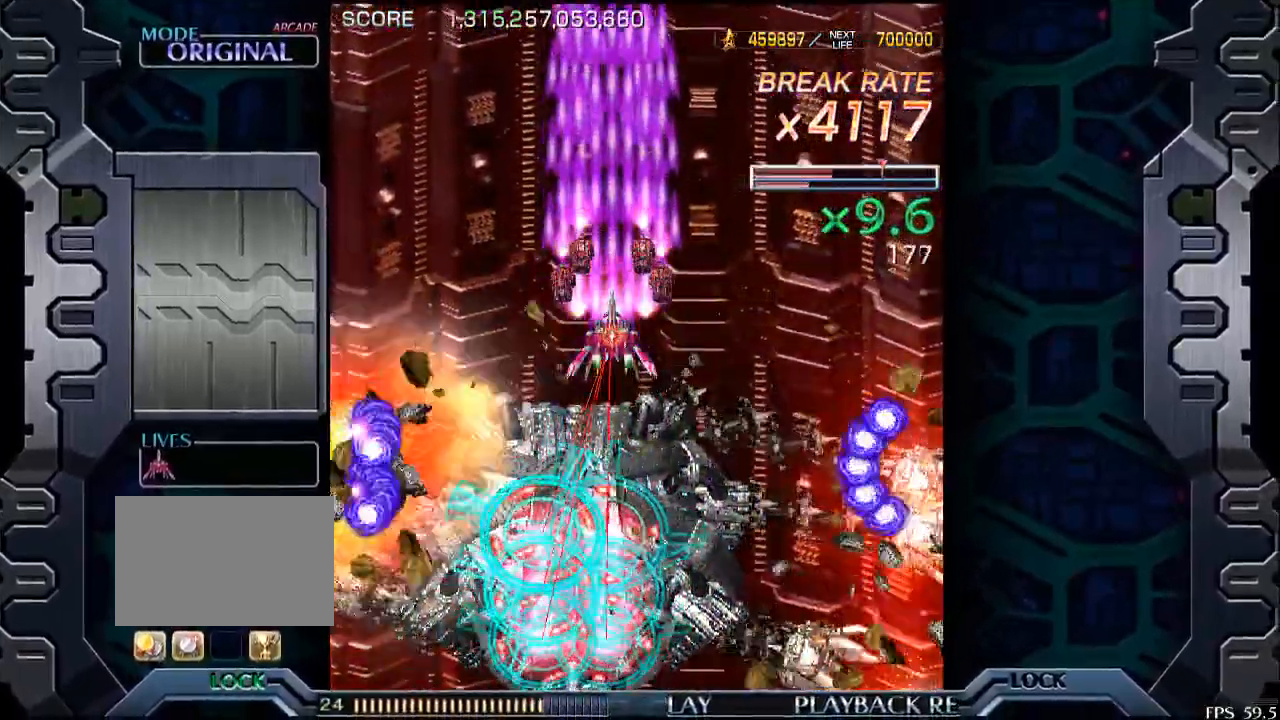
{"buttons": [], "left_stick": "center", "events": [[100, "left_stick", "up"], [250, "left_stick", "center"]]}
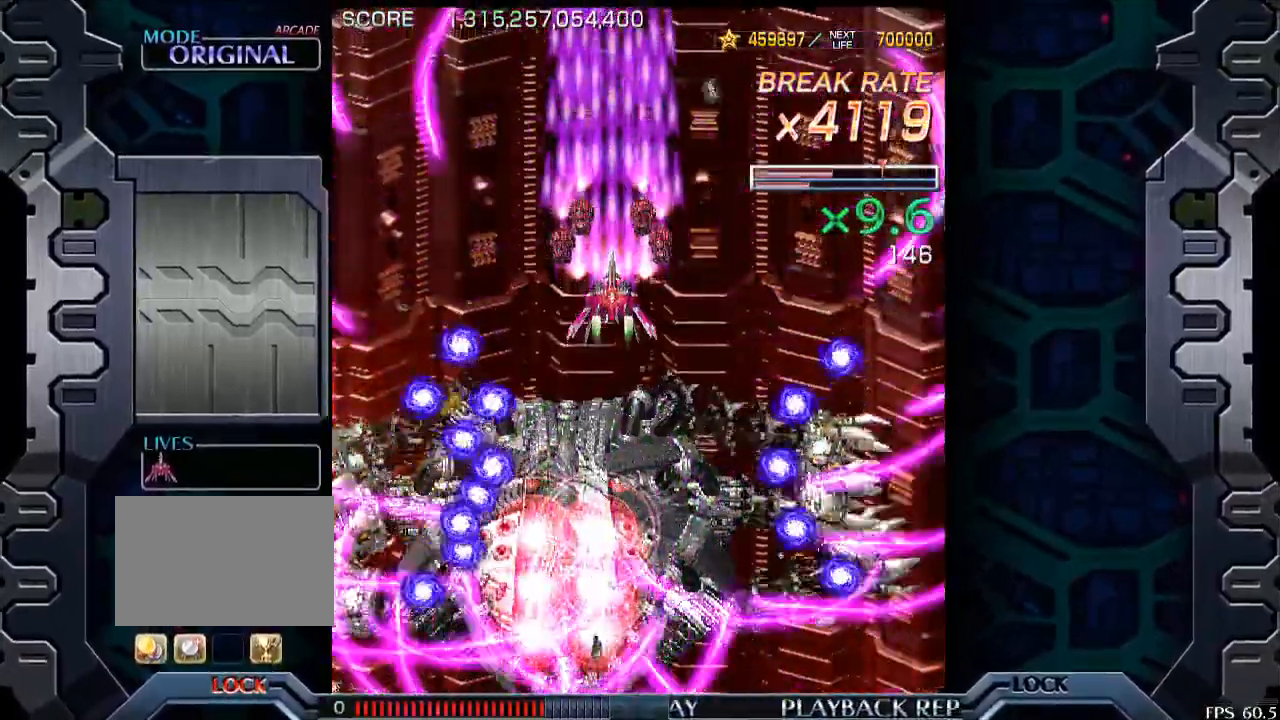
{"buttons": [], "left_stick": "up-right", "events": [[400, "left_stick", "up-right"]]}
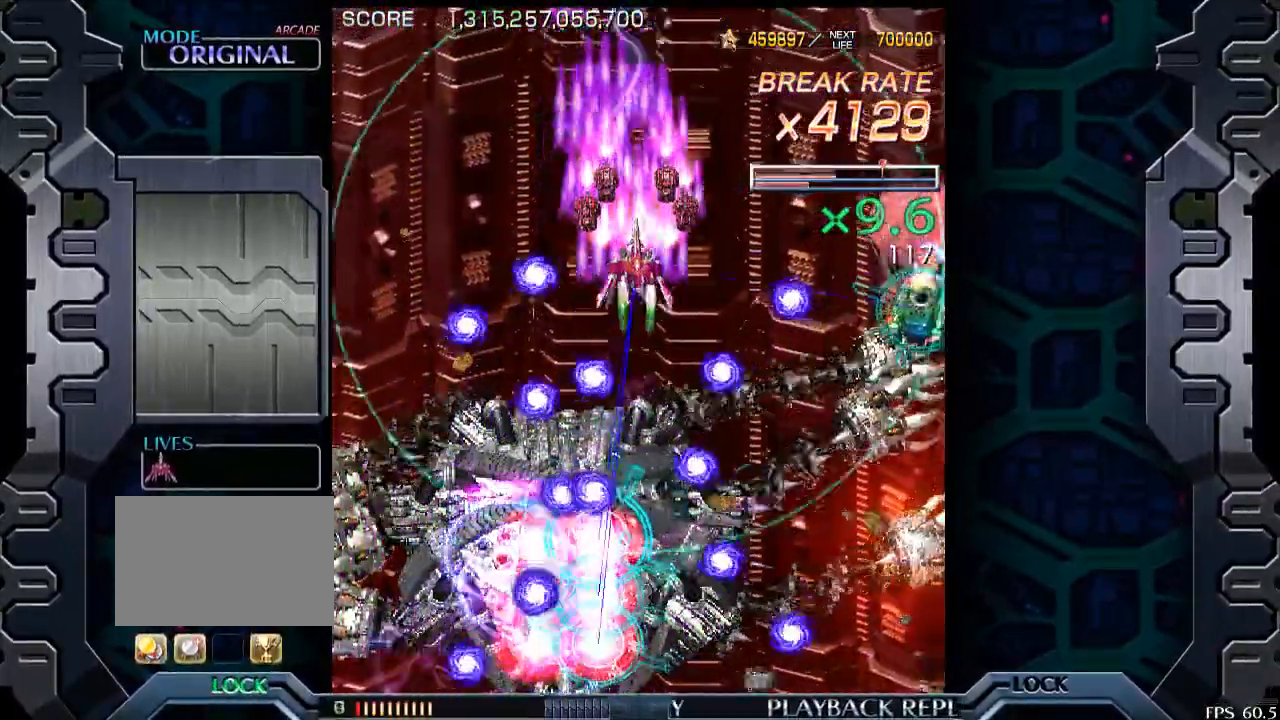
{"buttons": [], "left_stick": "left", "events": [[50, "left_stick", "up"], [233, "left_stick", "left"]]}
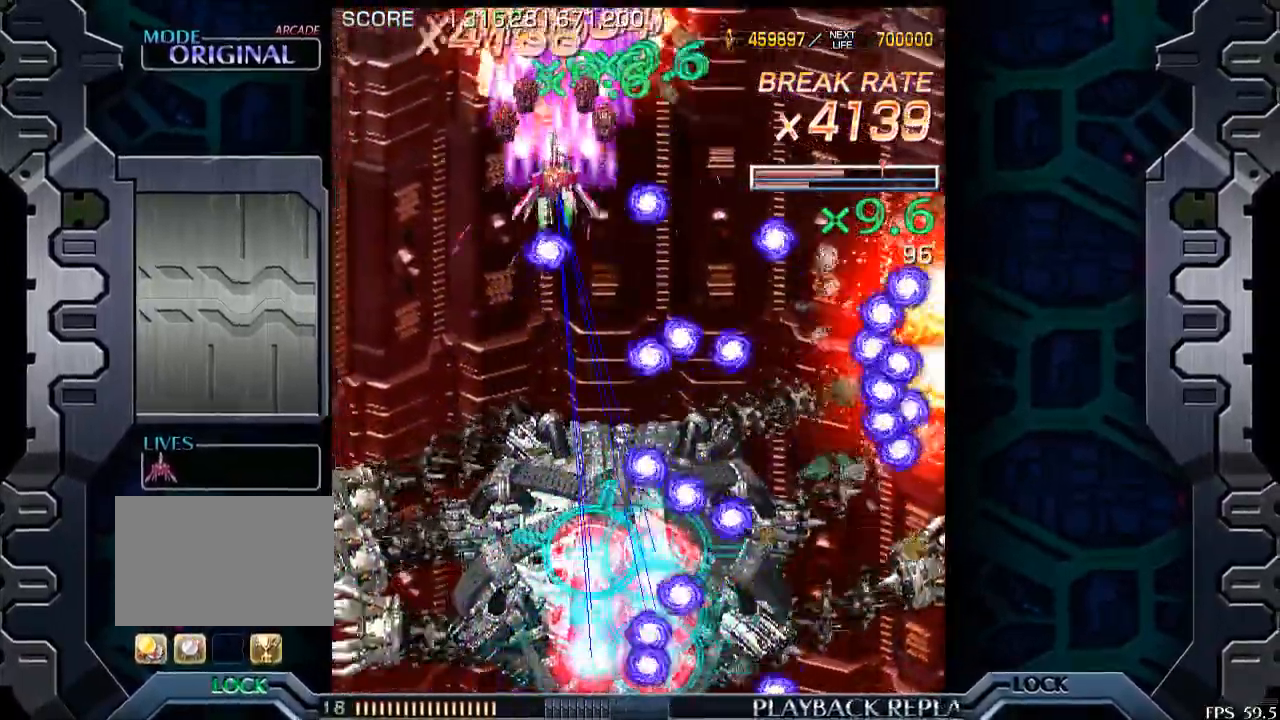
{"buttons": [], "left_stick": "down-right", "events": [[133, "left_stick", "down-left"], [300, "left_stick", "down"], [400, "left_stick", "down-right"]]}
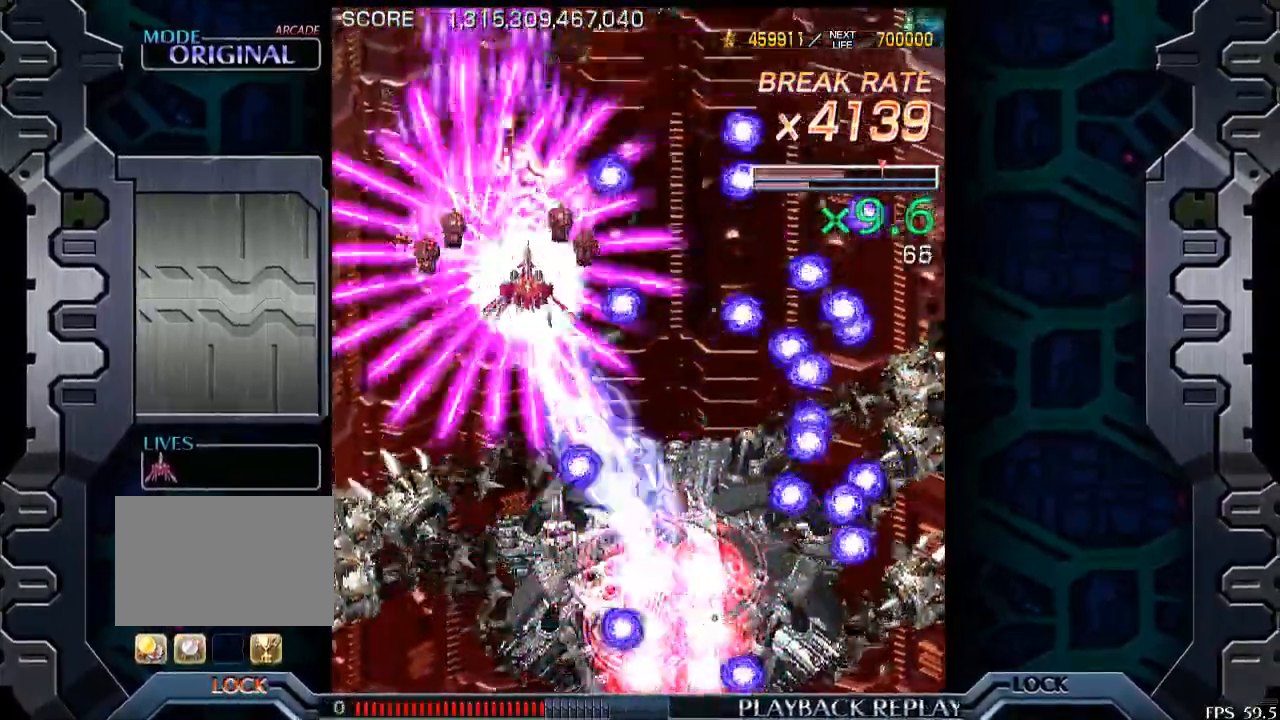
{"buttons": [], "left_stick": "down-right", "events": [[100, "left_stick", "center"], [200, "left_stick", "down-left"], [333, "left_stick", "center"], [450, "left_stick", "down-right"]]}
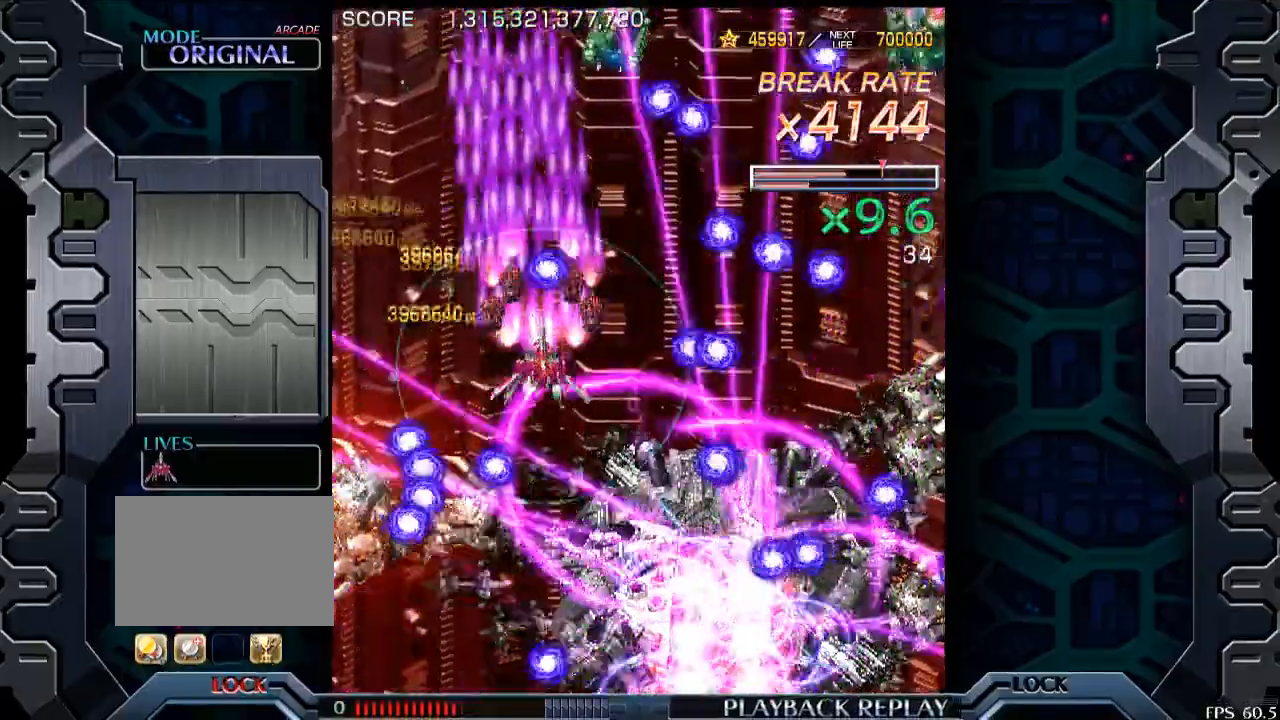
{"buttons": [], "left_stick": "right", "events": [[83, "left_stick", "center"], [150, "left_stick", "up"], [383, "left_stick", "right"]]}
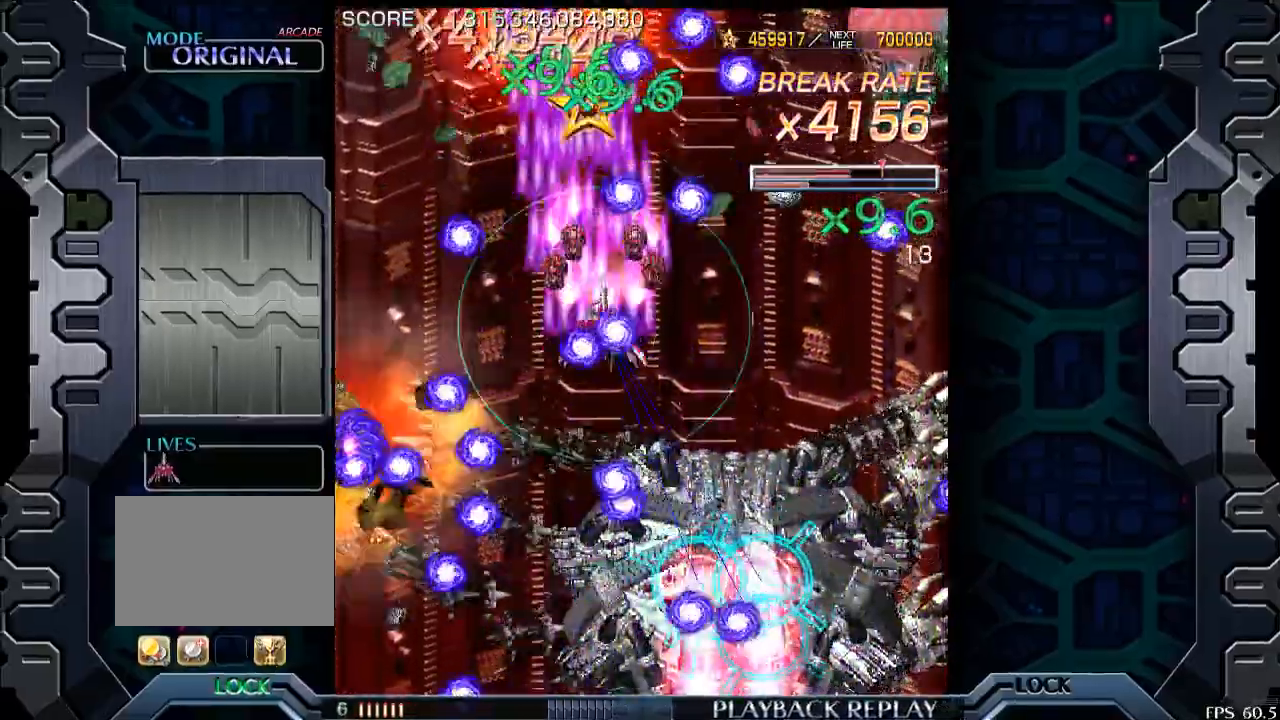
{"buttons": [], "left_stick": "center", "events": [[250, "left_stick", "center"]]}
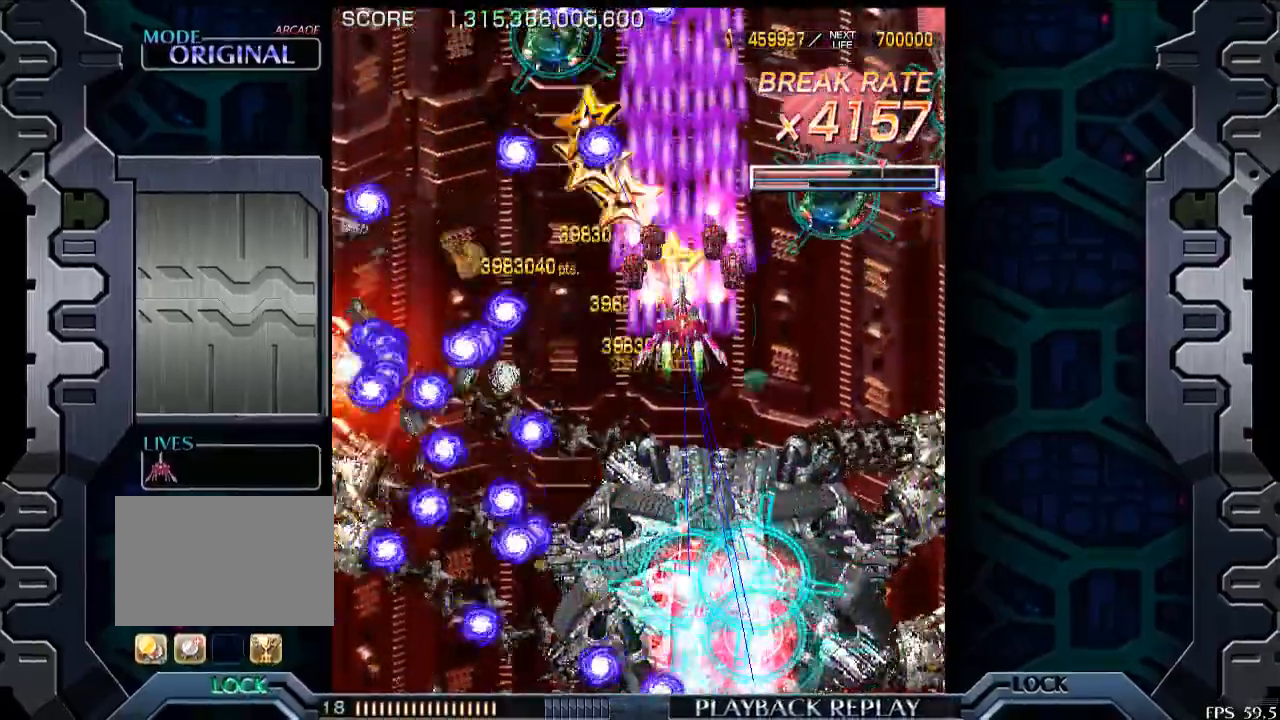
{"buttons": [], "left_stick": "center", "events": []}
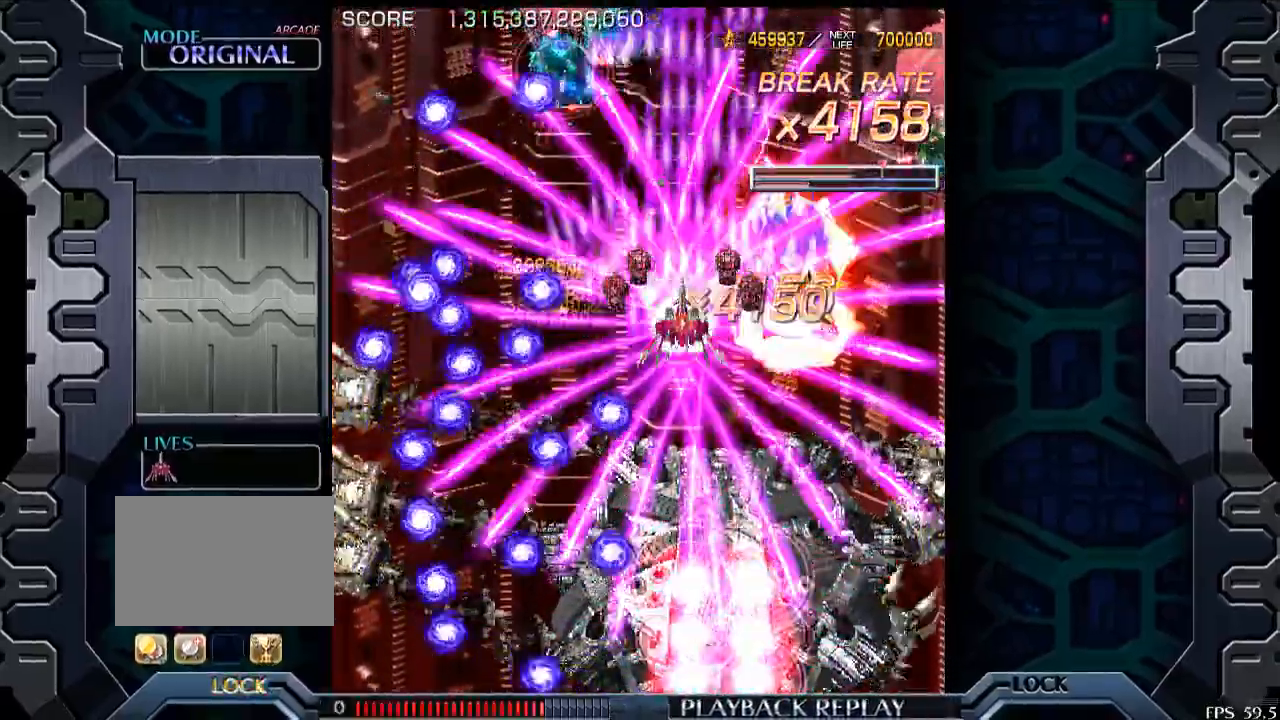
{"buttons": [], "left_stick": "center", "events": []}
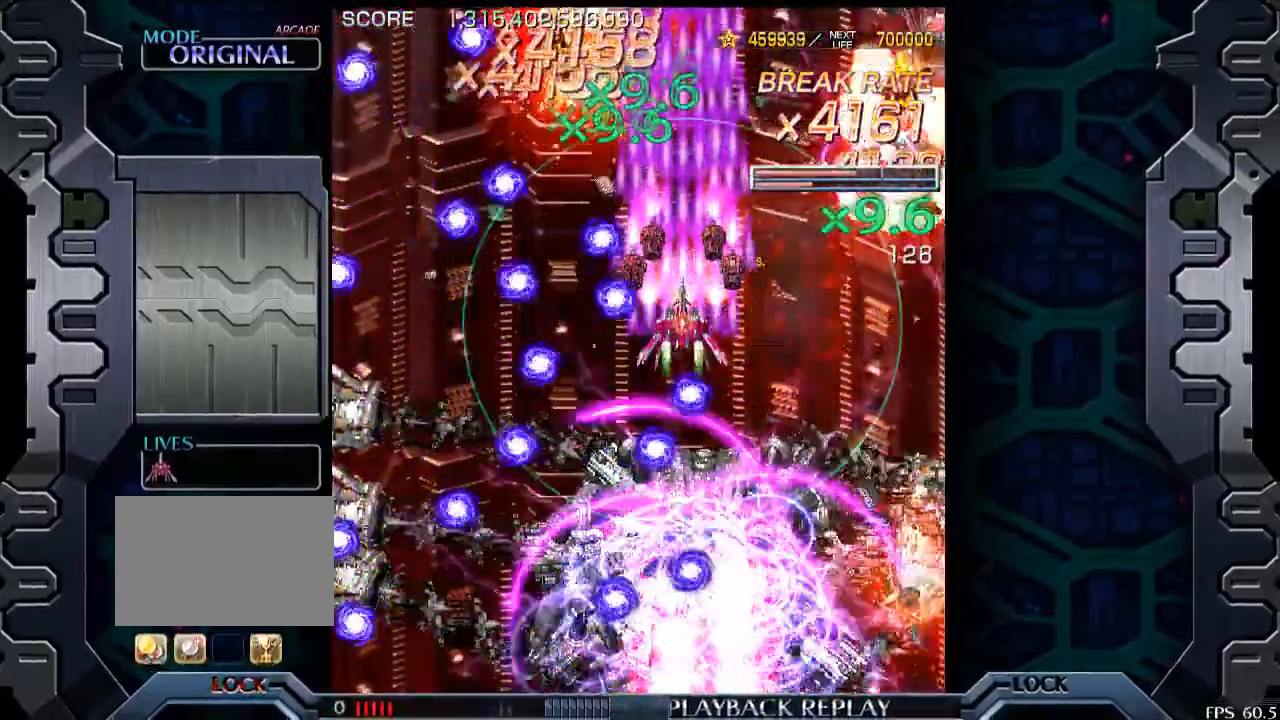
{"buttons": [], "left_stick": "up", "events": [[33, "left_stick", "down"], [100, "left_stick", "center"], [433, "left_stick", "up"]]}
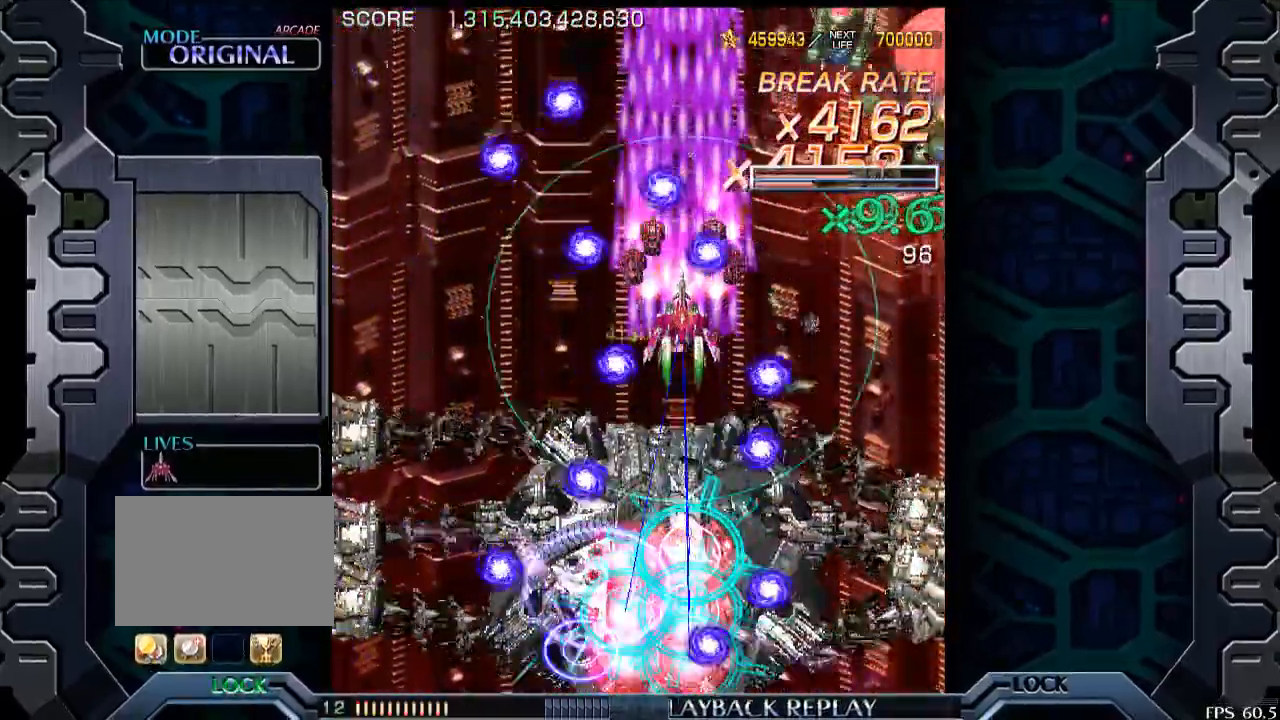
{"buttons": [], "left_stick": "left", "events": [[50, "left_stick", "center"], [150, "left_stick", "up-left"], [300, "left_stick", "center"], [400, "left_stick", "left"]]}
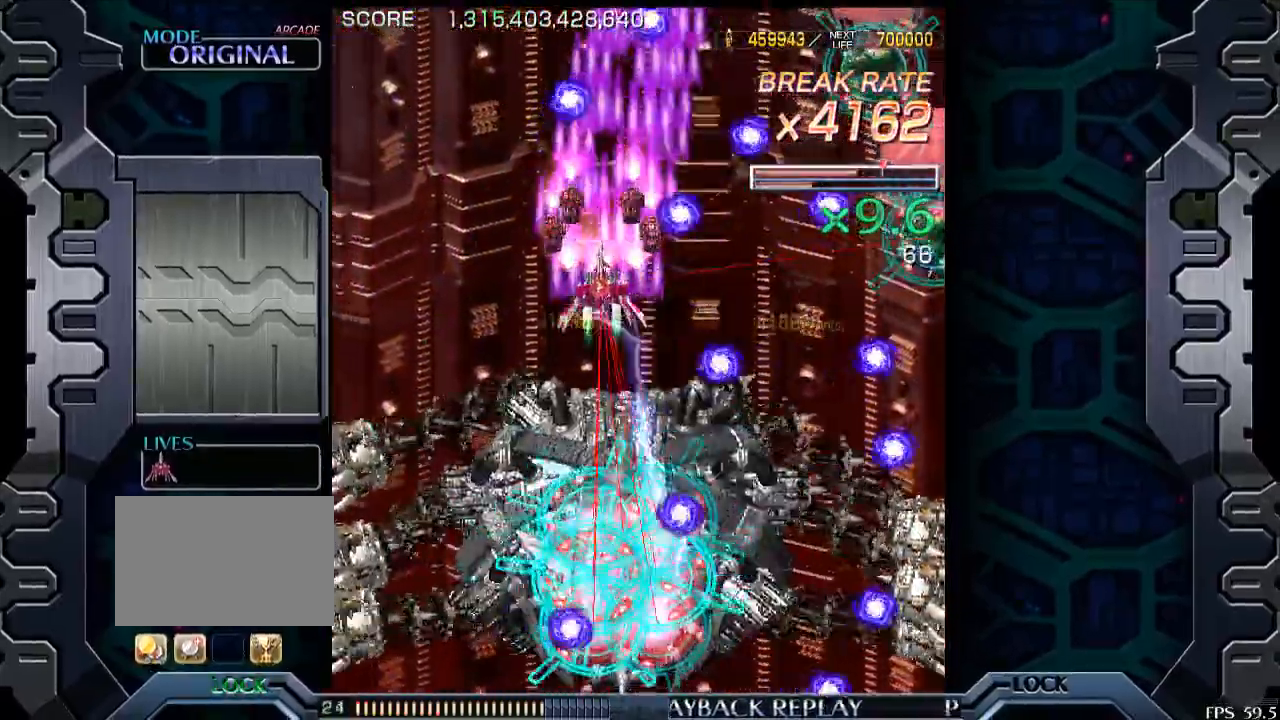
{"buttons": [], "left_stick": "center", "events": [[33, "left_stick", "center"], [250, "left_stick", "up-left"], [350, "left_stick", "center"]]}
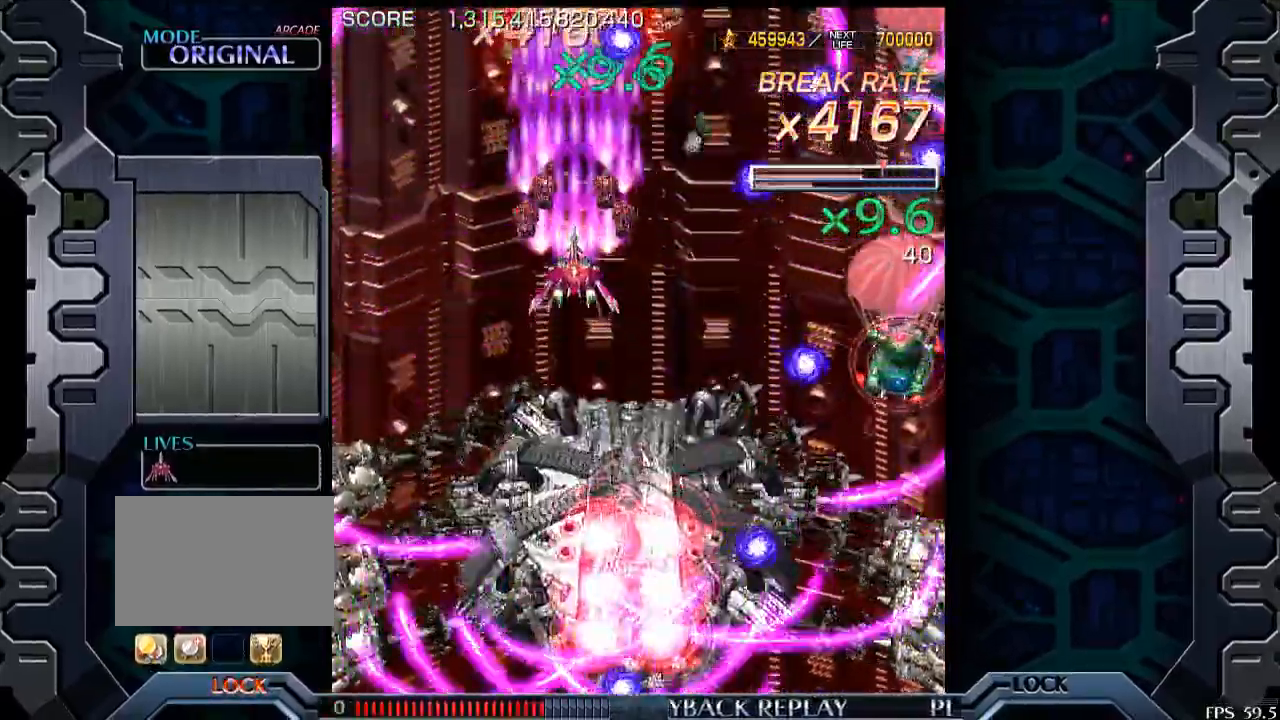
{"buttons": [], "left_stick": "center", "events": [[50, "left_stick", "down-right"], [150, "left_stick", "center"], [300, "left_stick", "down-right"], [450, "left_stick", "center"]]}
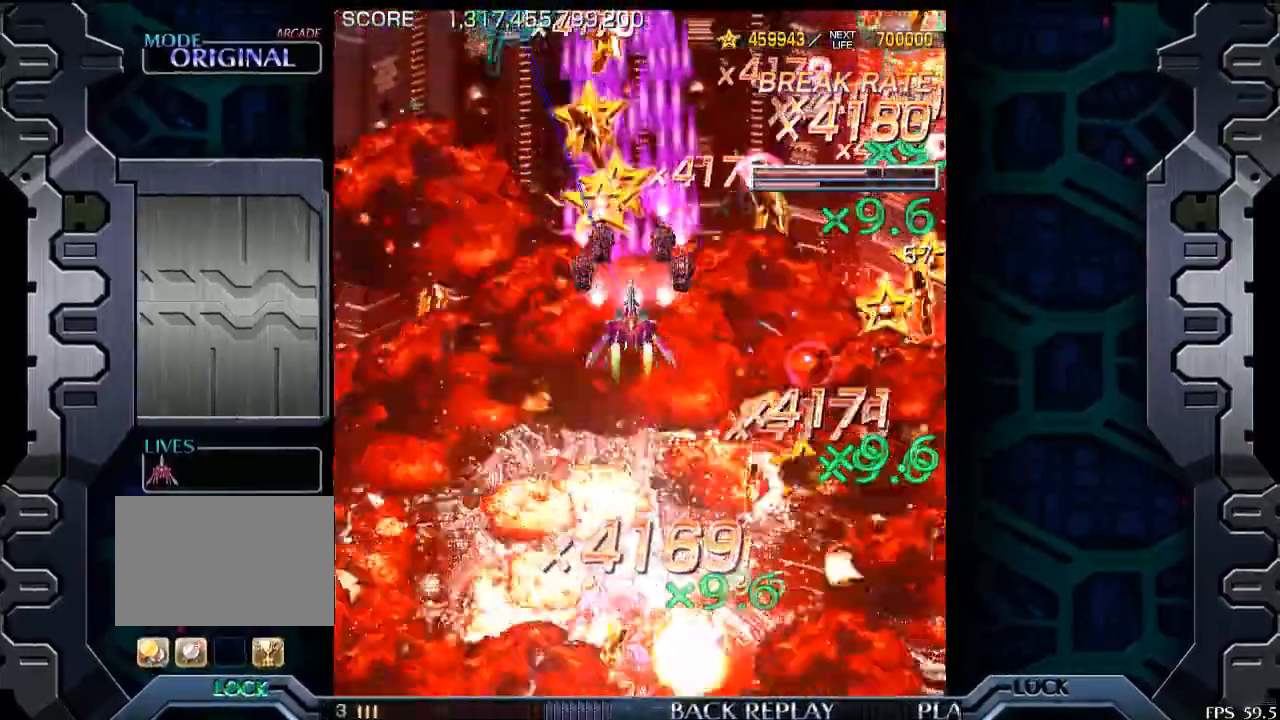
{"buttons": [], "left_stick": "center", "events": [[100, "left_stick", "down-right"], [233, "left_stick", "center"], [350, "left_stick", "up-right"], [450, "left_stick", "center"]]}
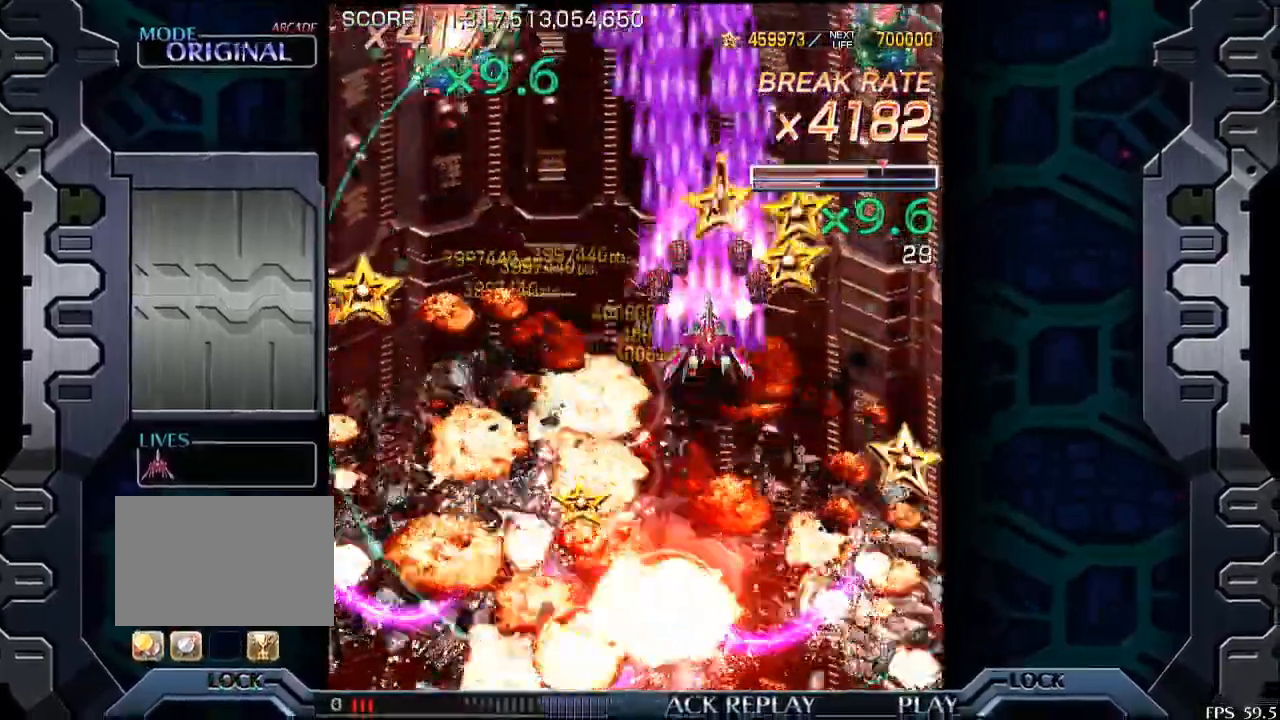
{"buttons": [], "left_stick": "center", "events": [[83, "left_stick", "down"], [300, "left_stick", "center"]]}
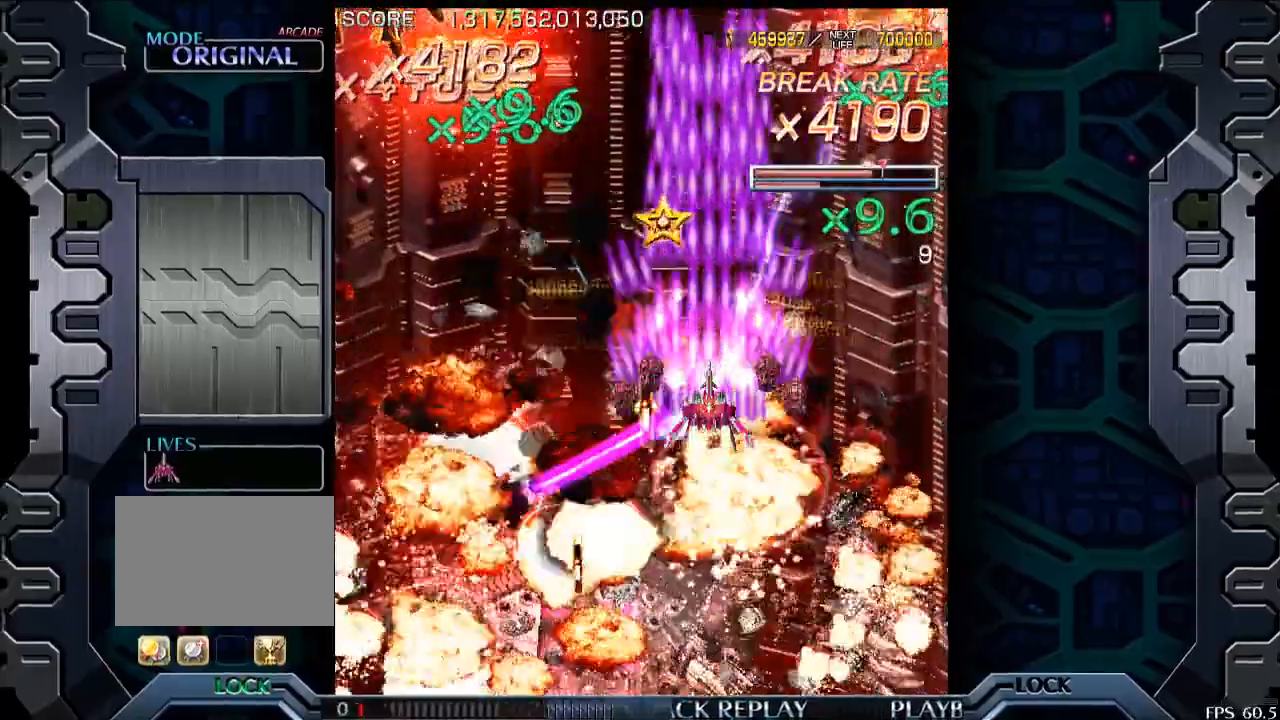
{"buttons": [], "left_stick": "left", "events": [[233, "left_stick", "down-right"], [350, "left_stick", "center"], [450, "left_stick", "left"]]}